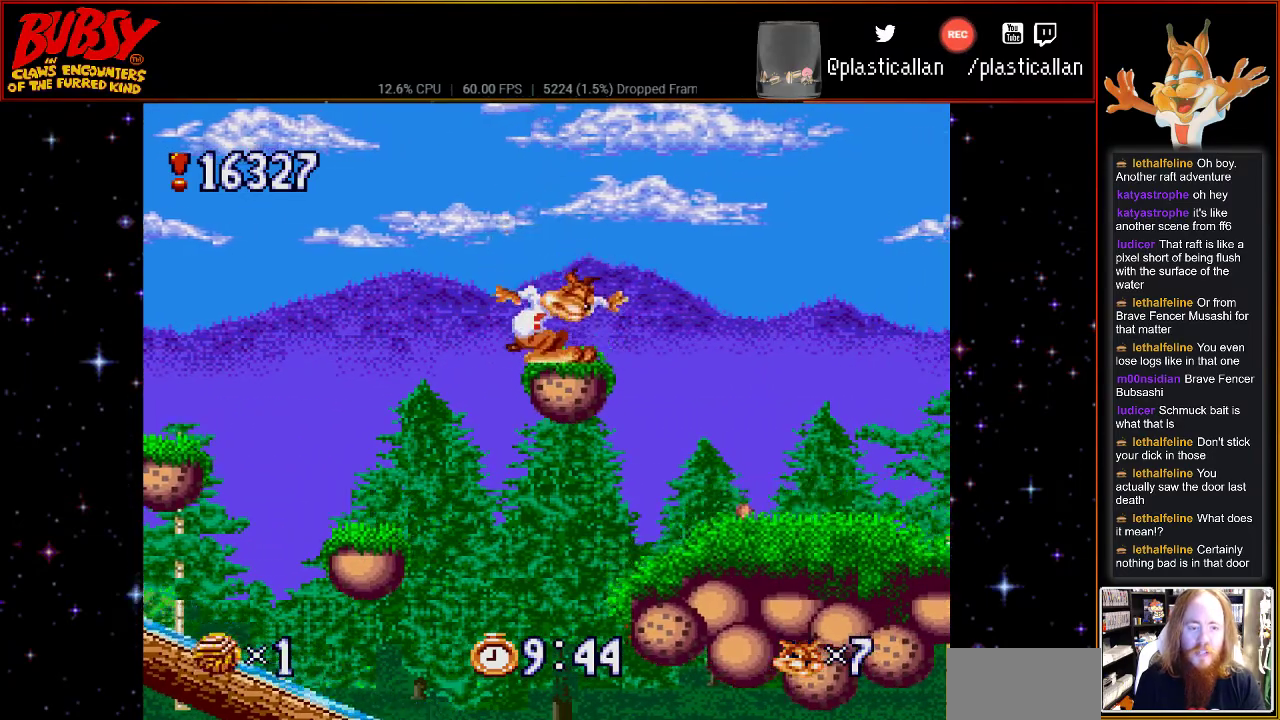
Gameplay with a controller (Nintendo layout); each line is a JSON object with the inputs held at the frame after it. "events" lists button and stick changes between this image and that frame as [ms after this image, input, new state], when the widget could be followed in between. Not read: L1 L3 R1 R3.
{"buttons": ["DPAD_RIGHT"], "events": []}
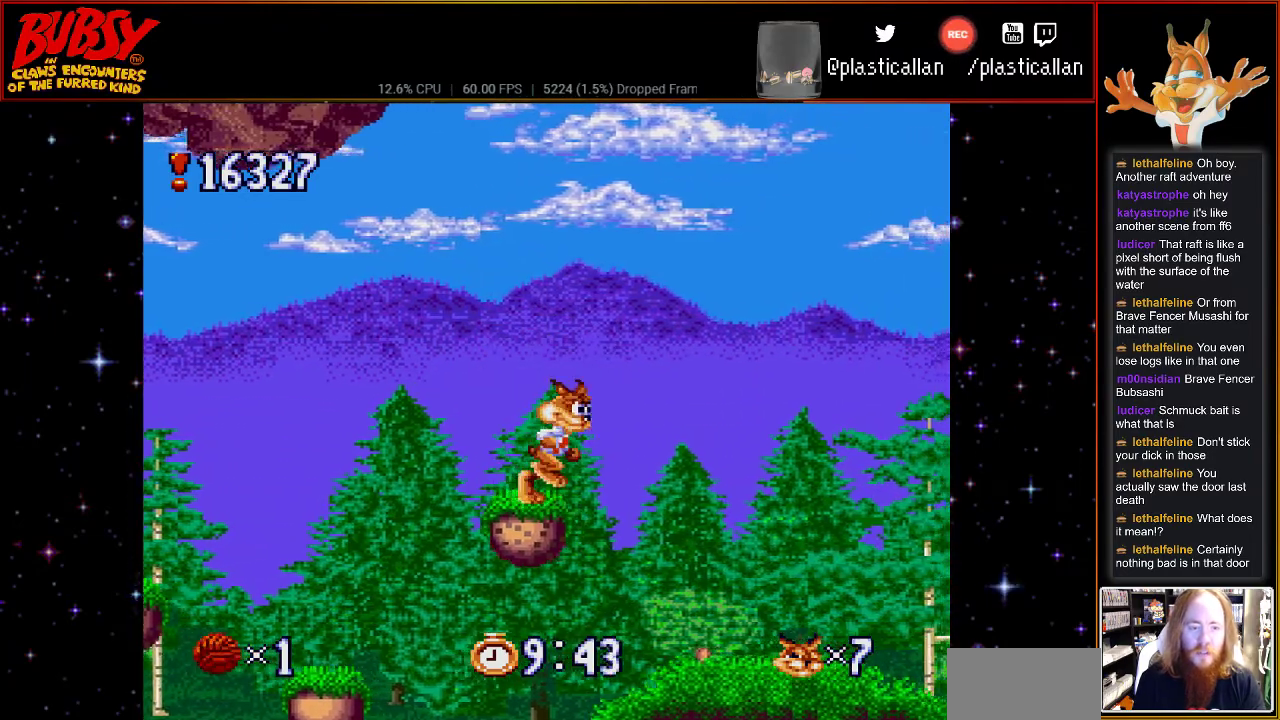
{"buttons": ["DPAD_RIGHT"], "events": []}
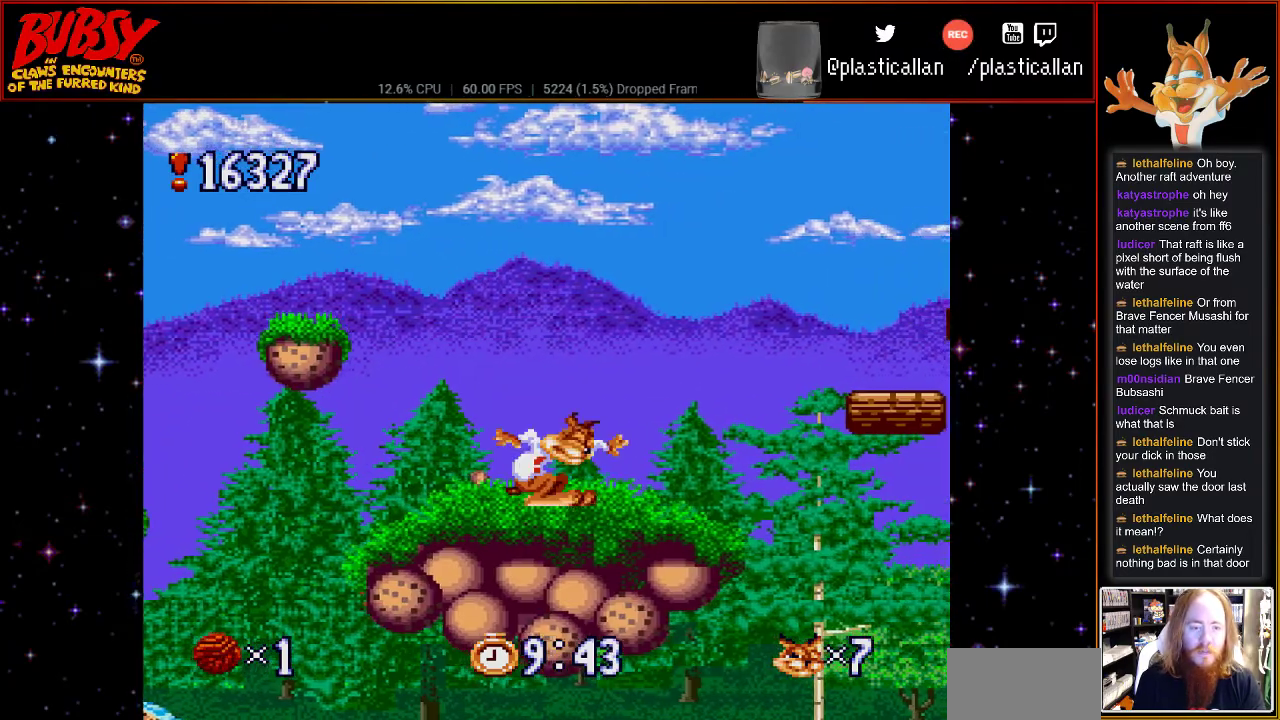
{"buttons": ["DPAD_RIGHT"], "events": [[117, "B", "down"], [333, "B", "up"]]}
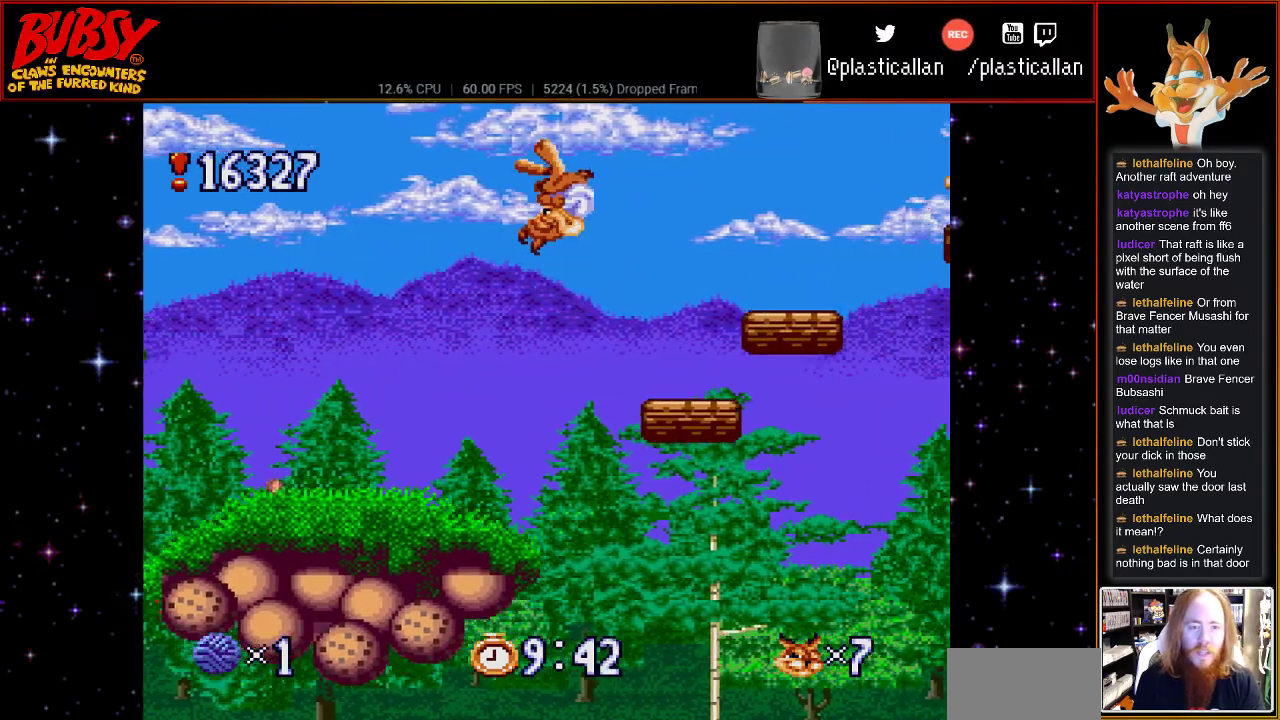
{"buttons": ["DPAD_LEFT"], "events": [[250, "DPAD_RIGHT", "up"], [400, "DPAD_LEFT", "down"], [433, "DPAD_UP", "down"], [467, "DPAD_UP", "up"]]}
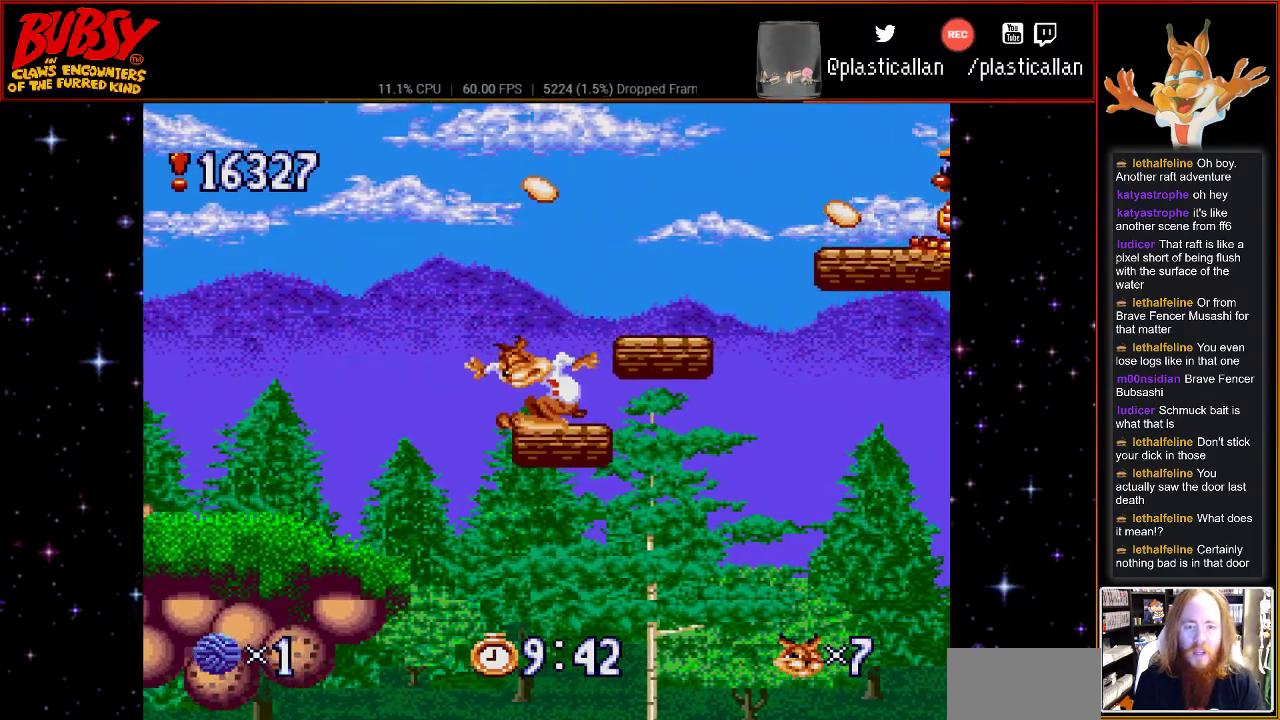
{"buttons": [], "events": [[33, "DPAD_LEFT", "up"]]}
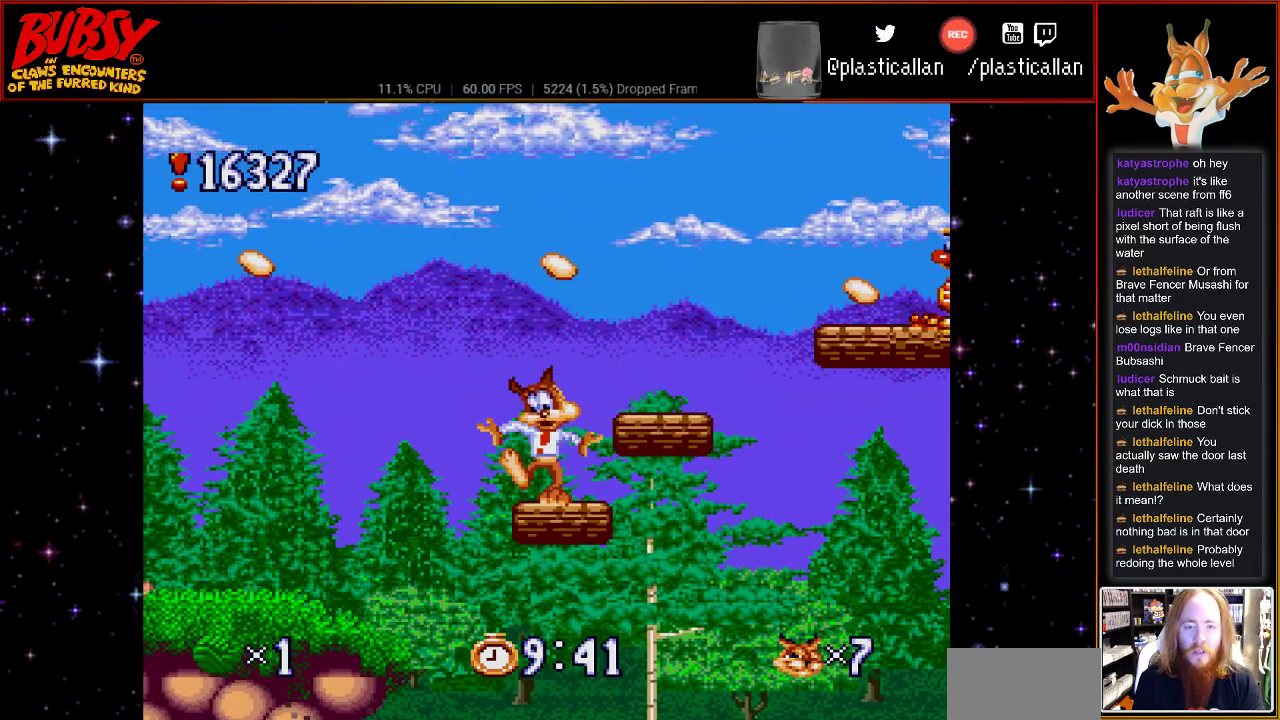
{"buttons": [], "events": [[250, "DPAD_RIGHT", "down"], [300, "DPAD_RIGHT", "up"]]}
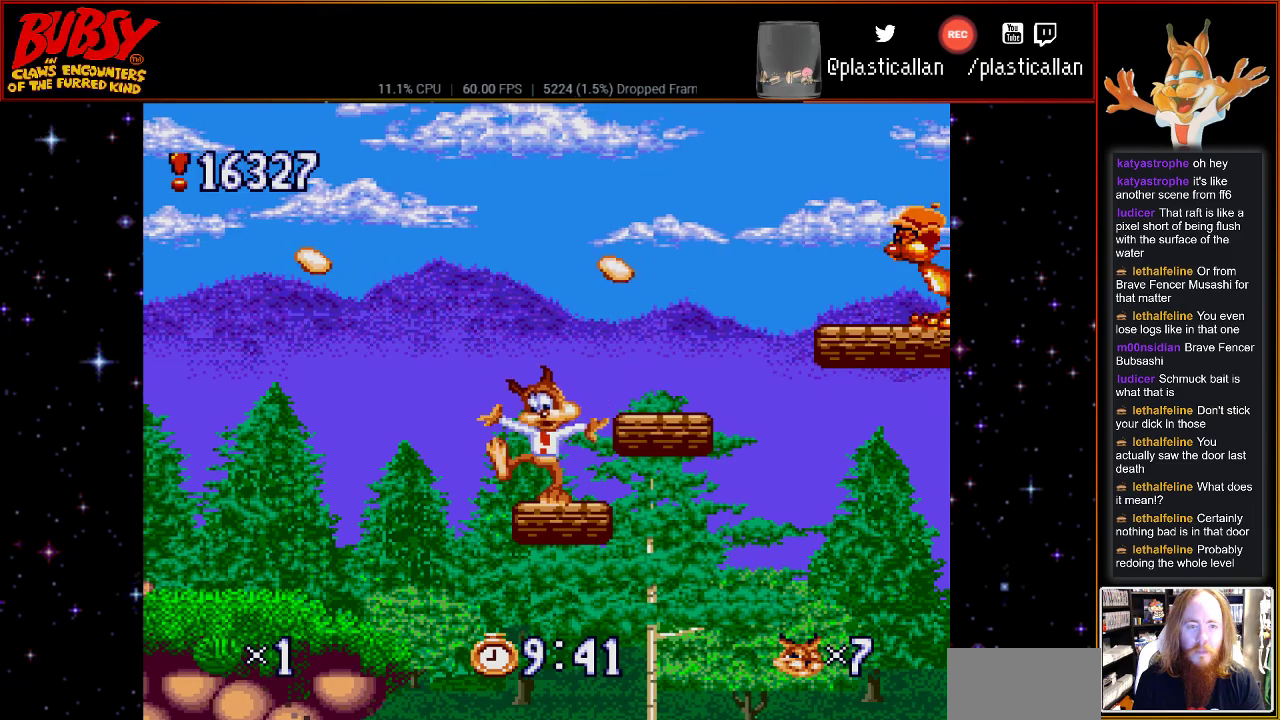
{"buttons": [], "events": [[117, "DPAD_RIGHT", "down"], [183, "B", "down"], [217, "B", "up"], [367, "DPAD_RIGHT", "up"]]}
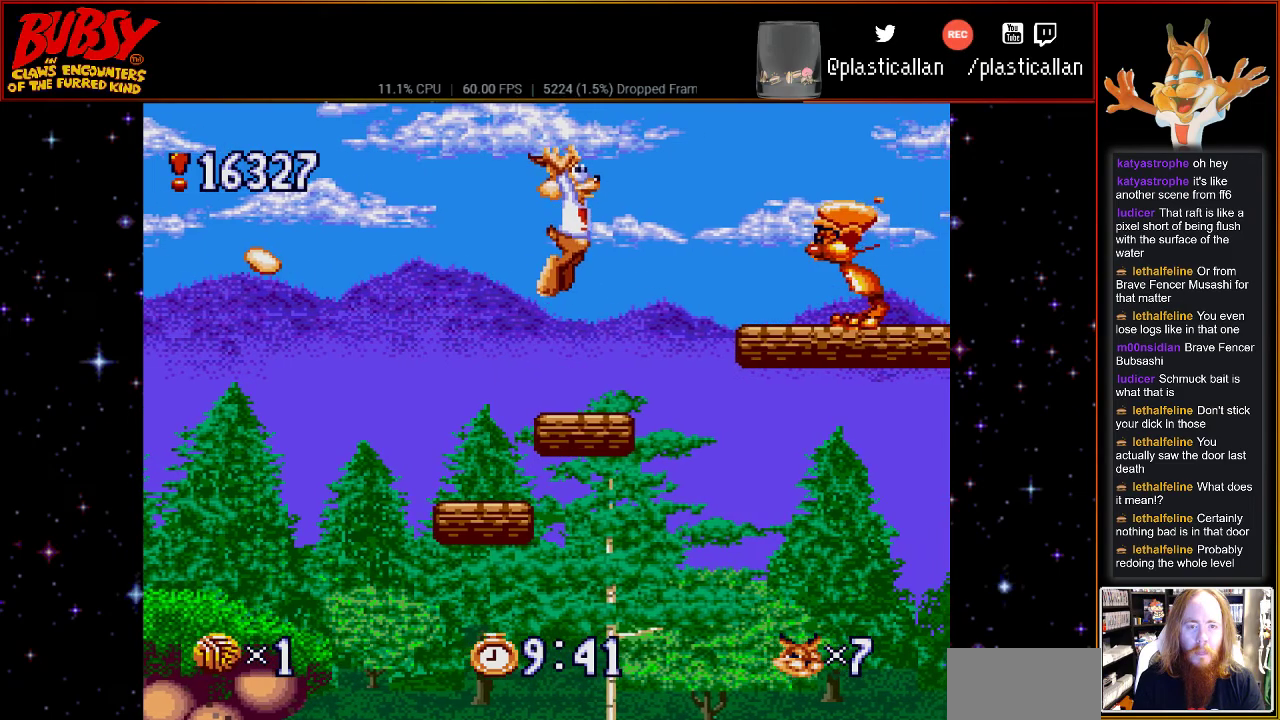
{"buttons": ["DPAD_RIGHT"], "events": [[433, "DPAD_RIGHT", "down"]]}
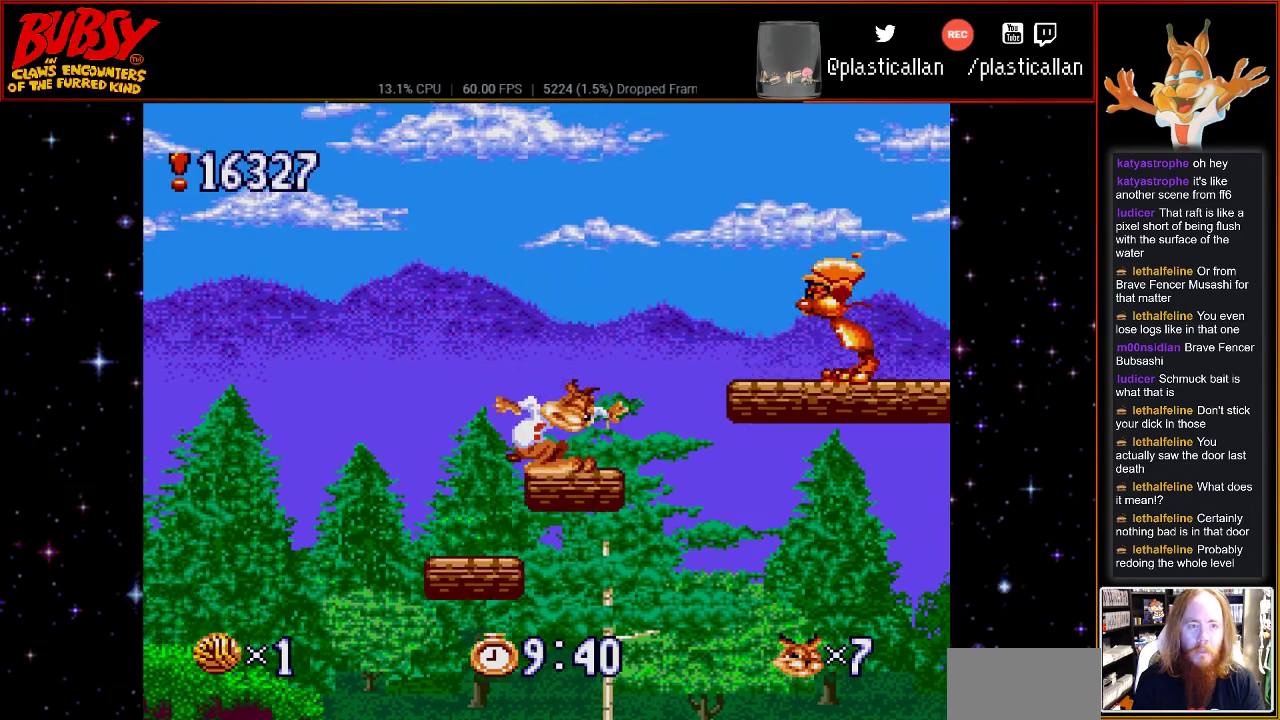
{"buttons": ["B", "DPAD_RIGHT"], "events": [[67, "B", "down"]]}
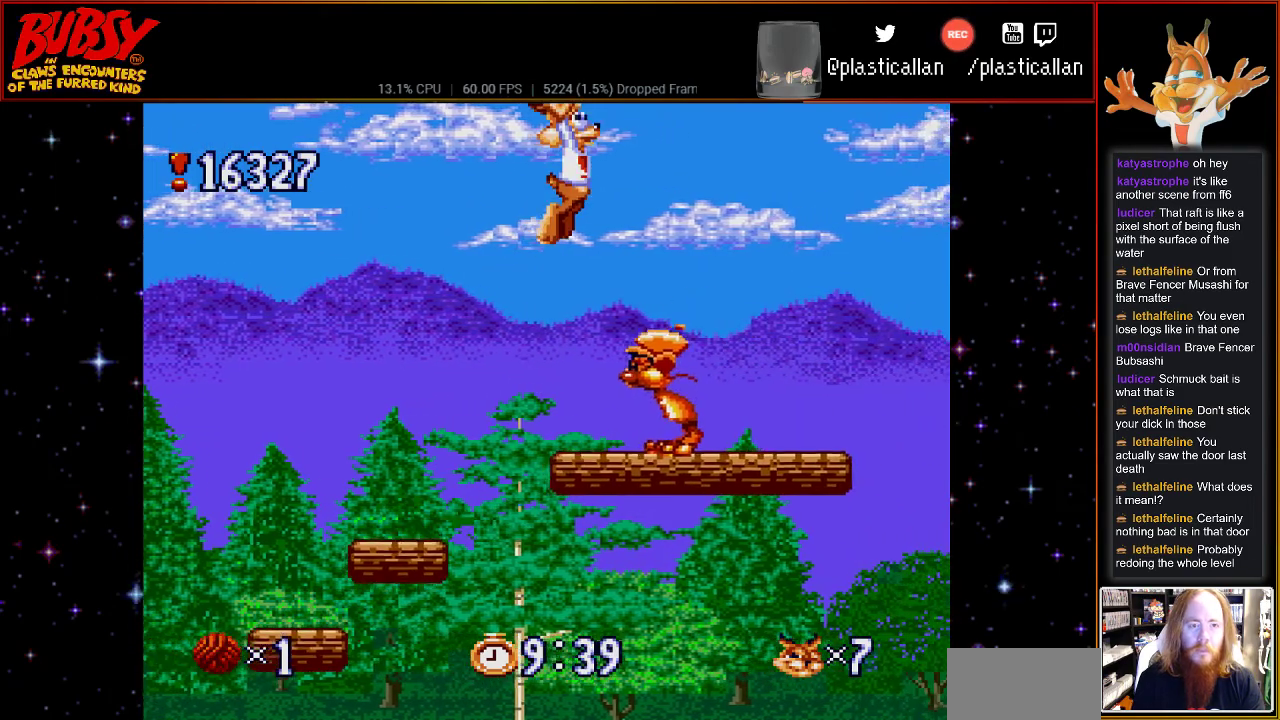
{"buttons": ["DPAD_RIGHT"], "events": [[83, "B", "up"], [300, "DPAD_RIGHT", "up"], [467, "DPAD_RIGHT", "down"]]}
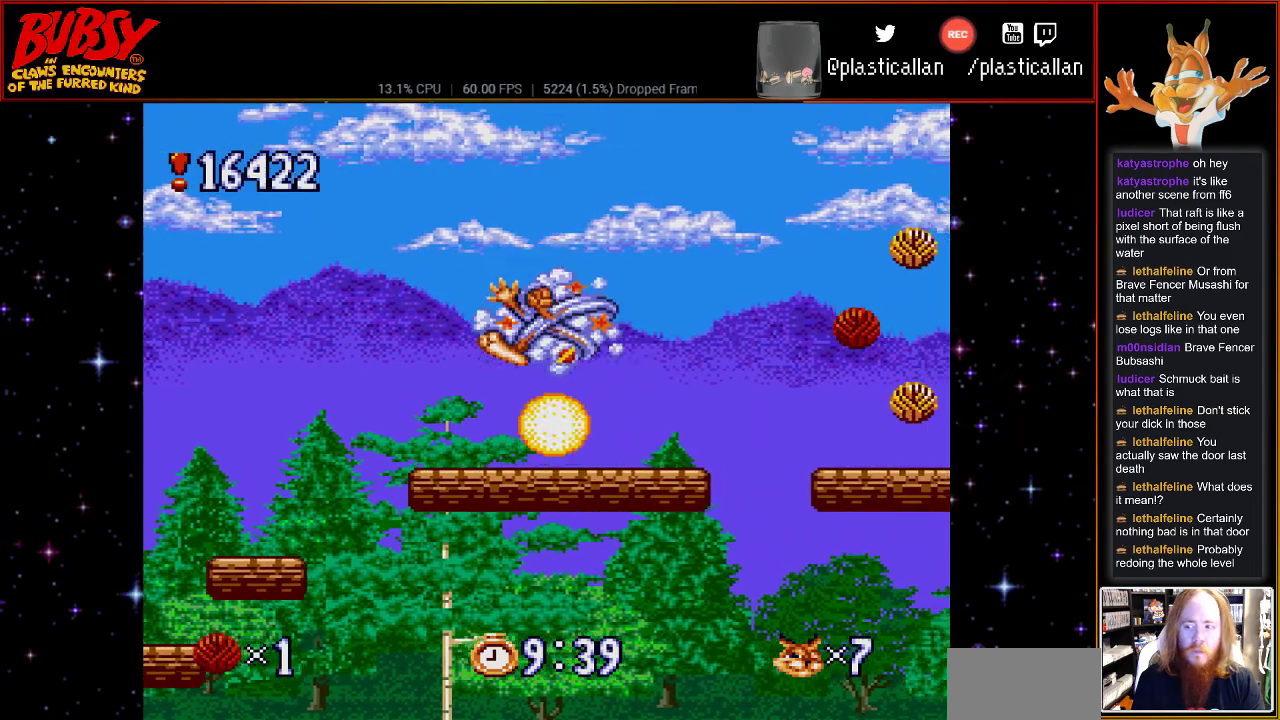
{"buttons": ["DPAD_LEFT"], "events": [[150, "DPAD_RIGHT", "up"], [400, "DPAD_LEFT", "down"]]}
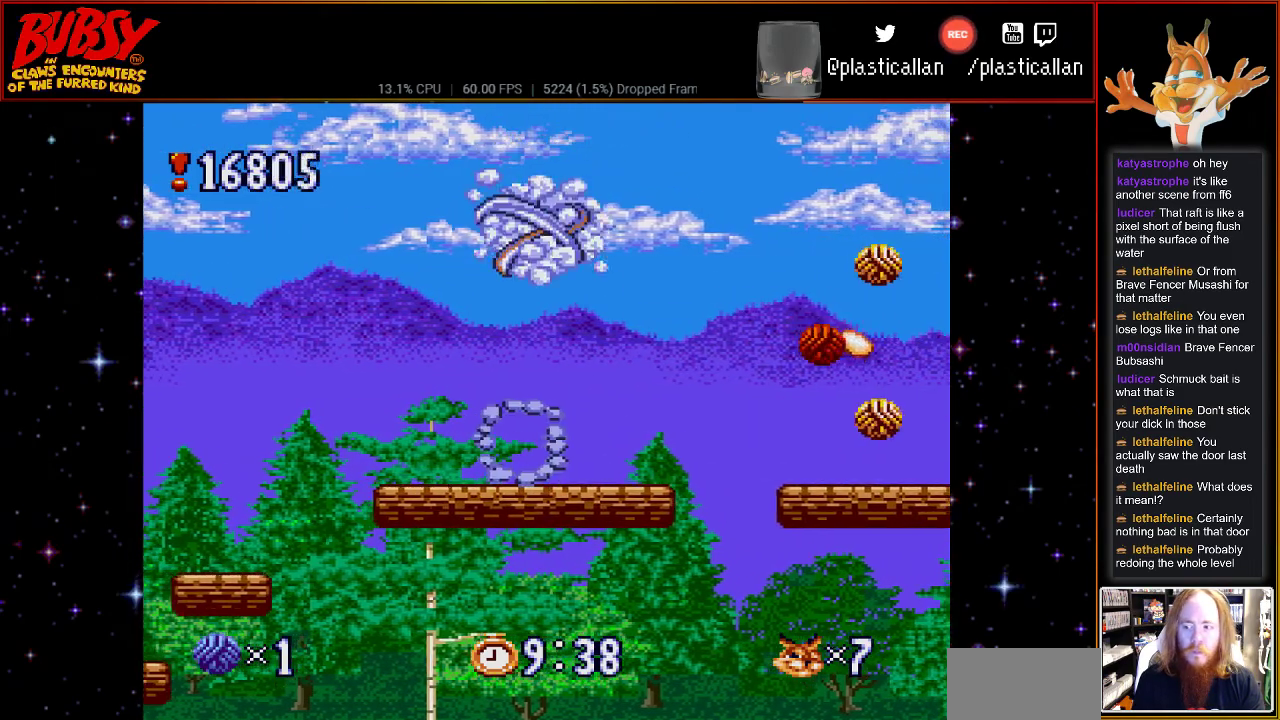
{"buttons": [], "events": [[283, "DPAD_LEFT", "up"], [433, "DPAD_RIGHT", "down"], [500, "DPAD_RIGHT", "up"]]}
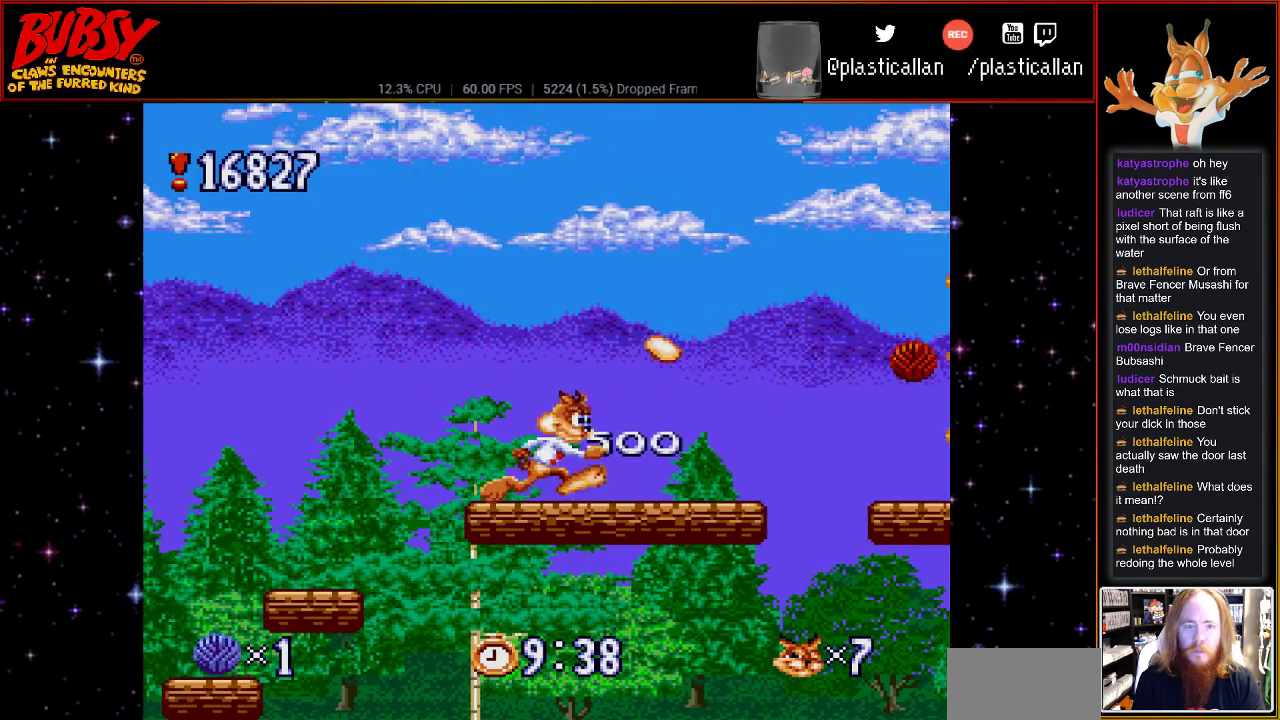
{"buttons": ["DPAD_DOWN"], "events": [[83, "DPAD_DOWN", "down"]]}
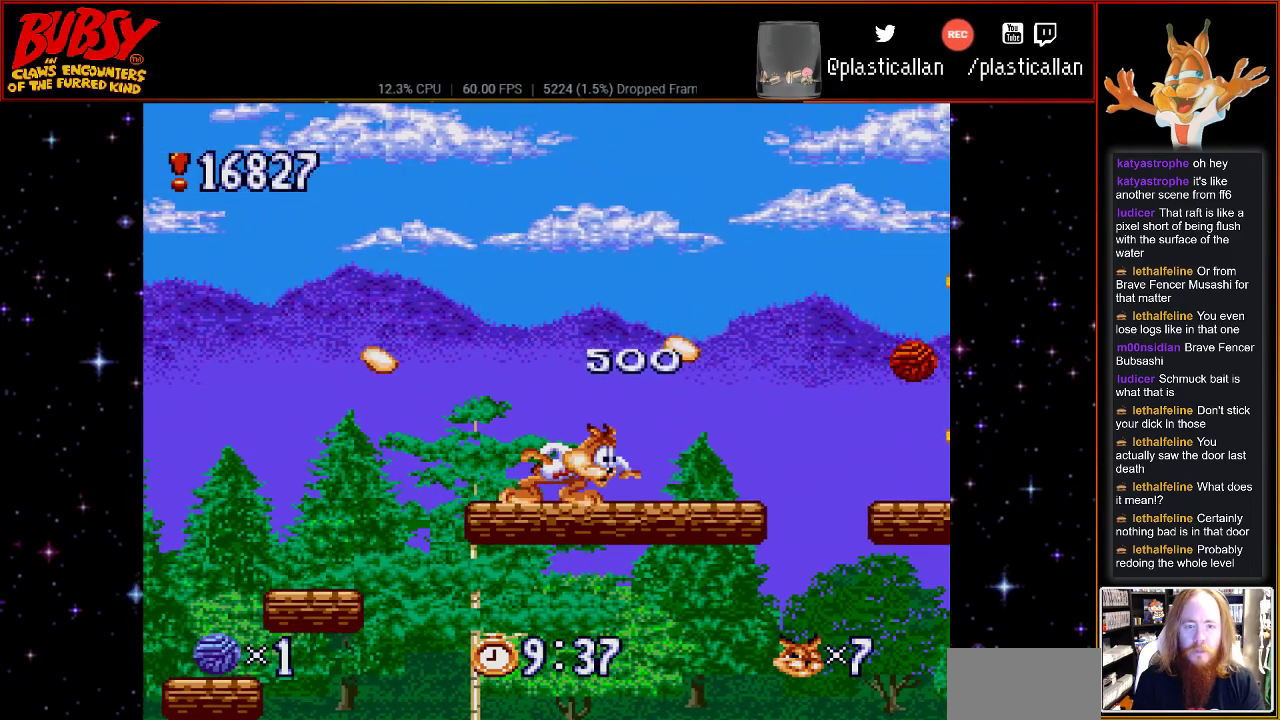
{"buttons": ["DPAD_DOWN"], "events": []}
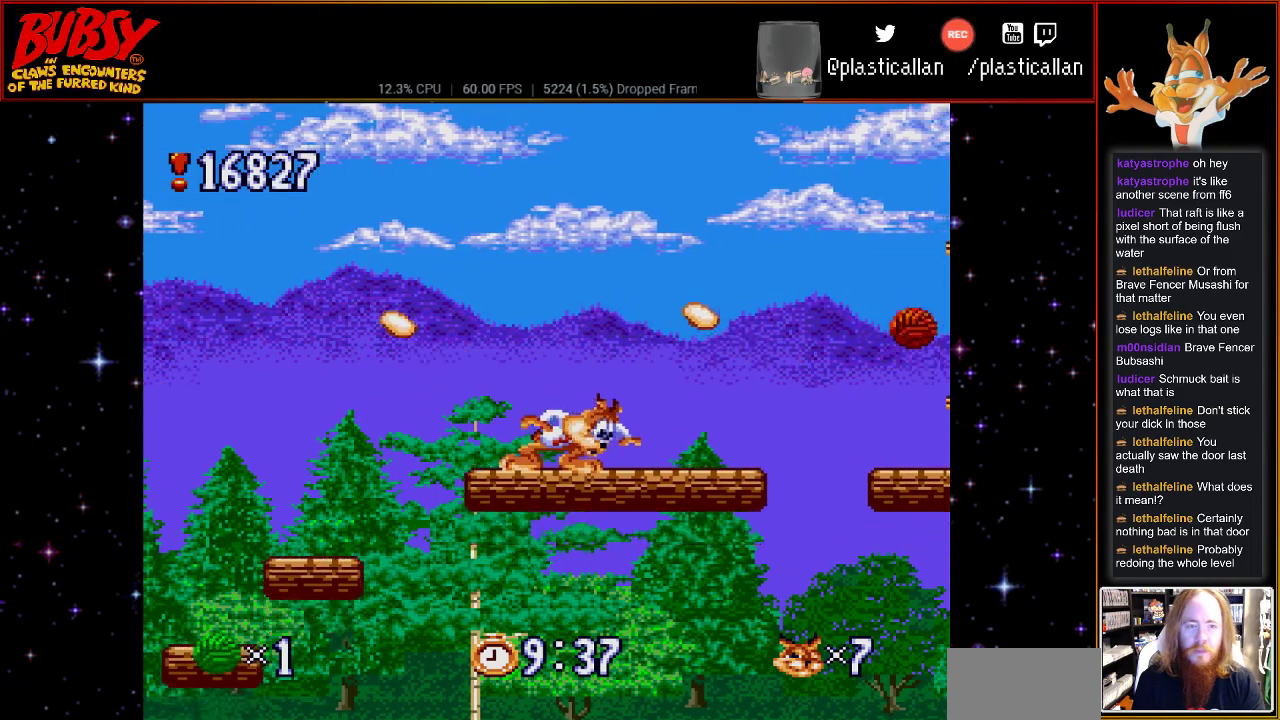
{"buttons": ["DPAD_RIGHT"], "events": [[333, "DPAD_RIGHT", "down"], [367, "DPAD_DOWN", "up"]]}
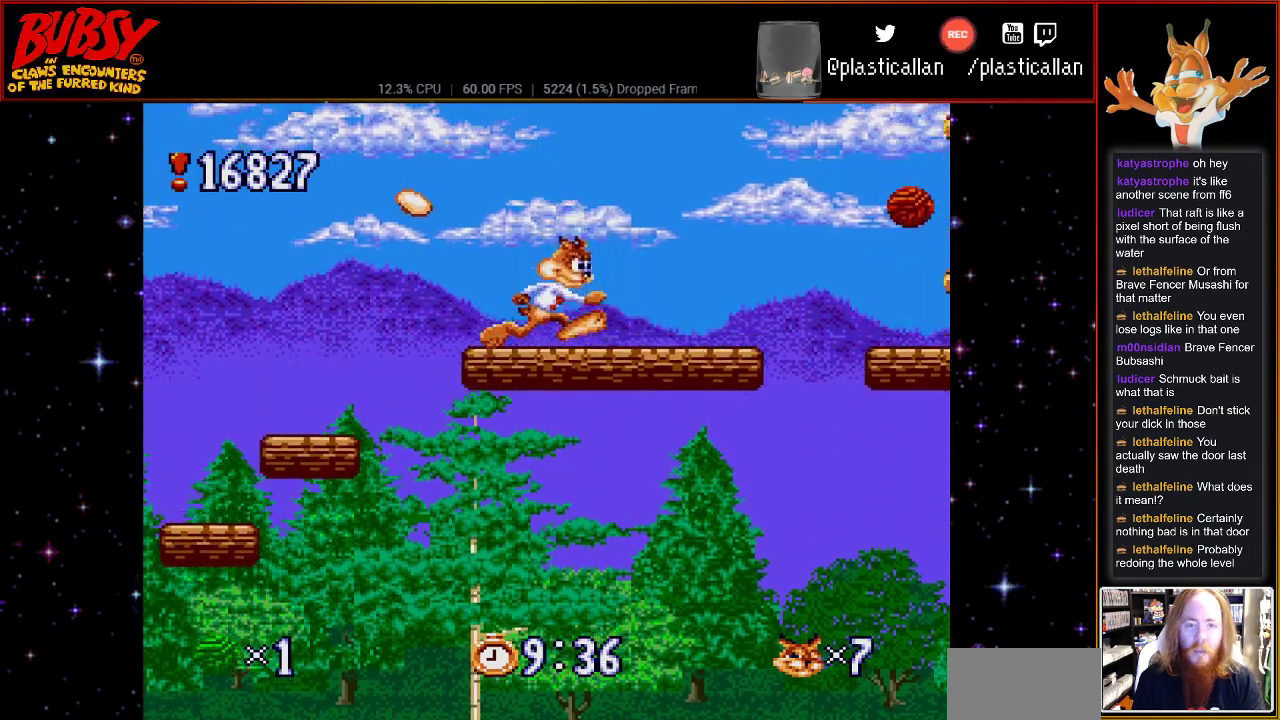
{"buttons": ["B", "DPAD_RIGHT"], "events": [[500, "B", "down"]]}
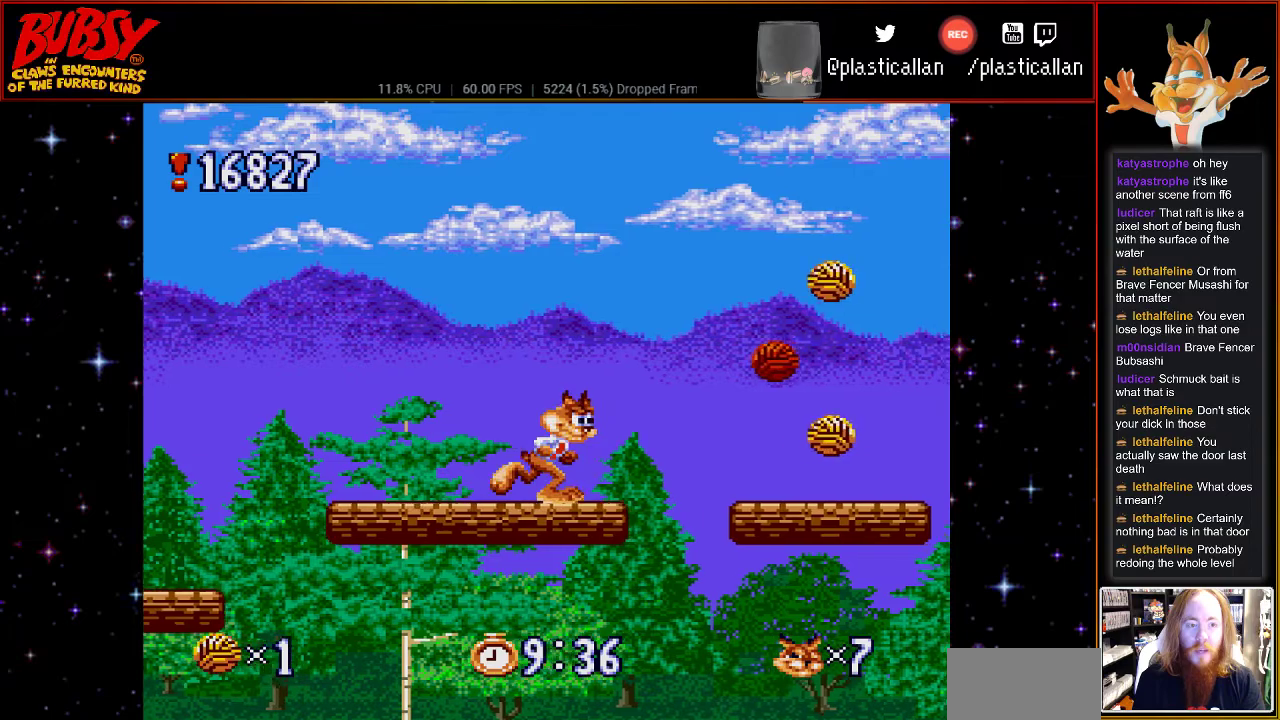
{"buttons": [], "events": [[333, "B", "up"], [367, "DPAD_RIGHT", "up"]]}
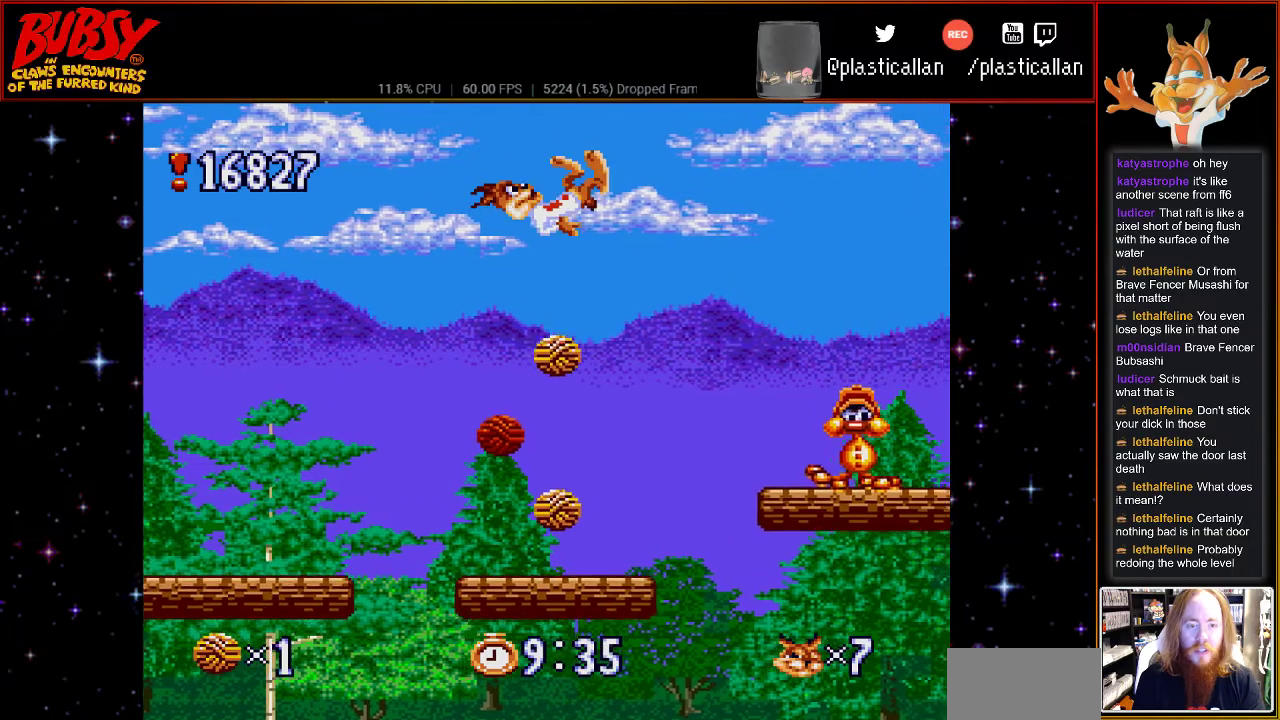
{"buttons": [], "events": [[117, "DPAD_LEFT", "down"], [467, "DPAD_LEFT", "up"]]}
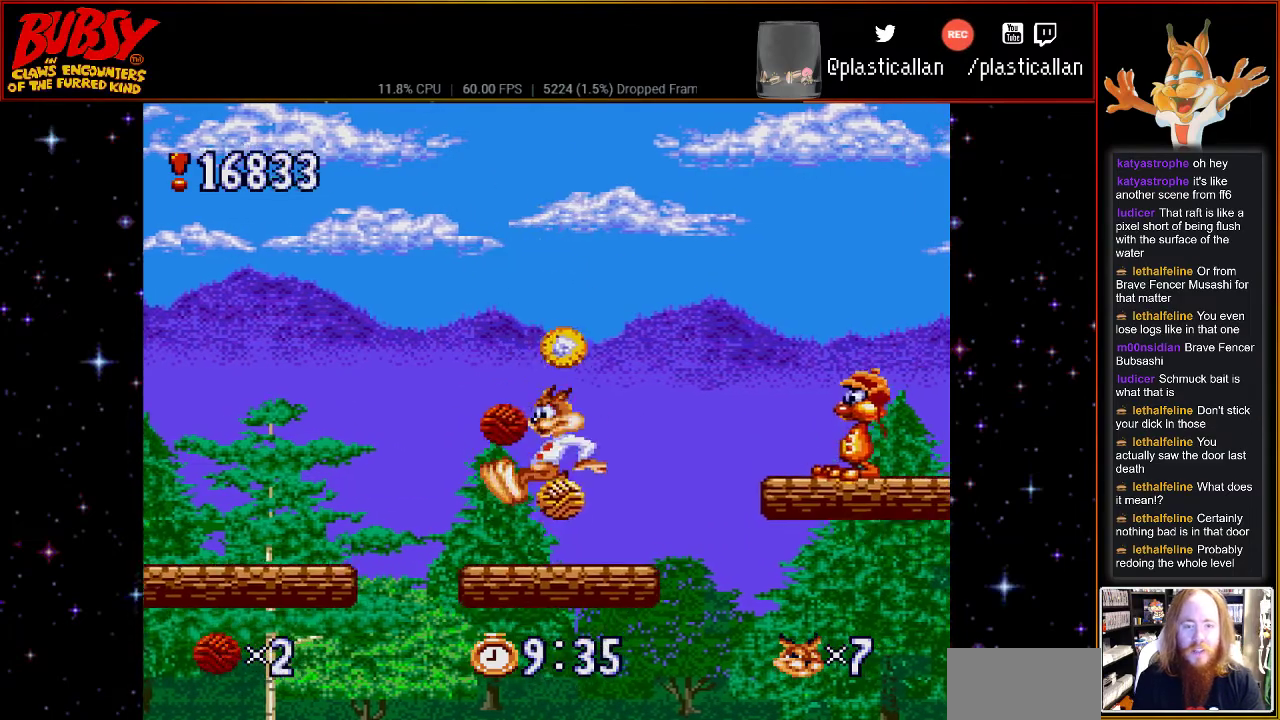
{"buttons": ["DPAD_DOWN"], "events": [[283, "DPAD_RIGHT", "down"], [333, "DPAD_DOWN", "down"], [333, "DPAD_RIGHT", "up"]]}
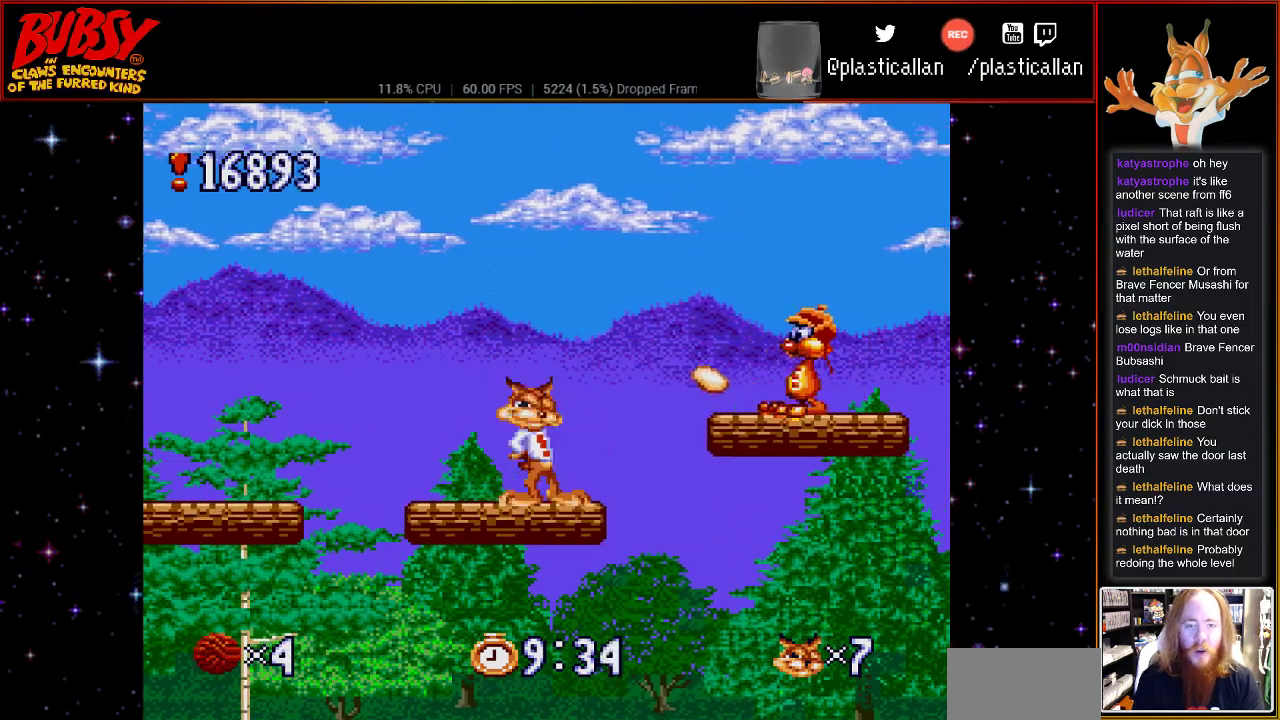
{"buttons": ["DPAD_DOWN"], "events": []}
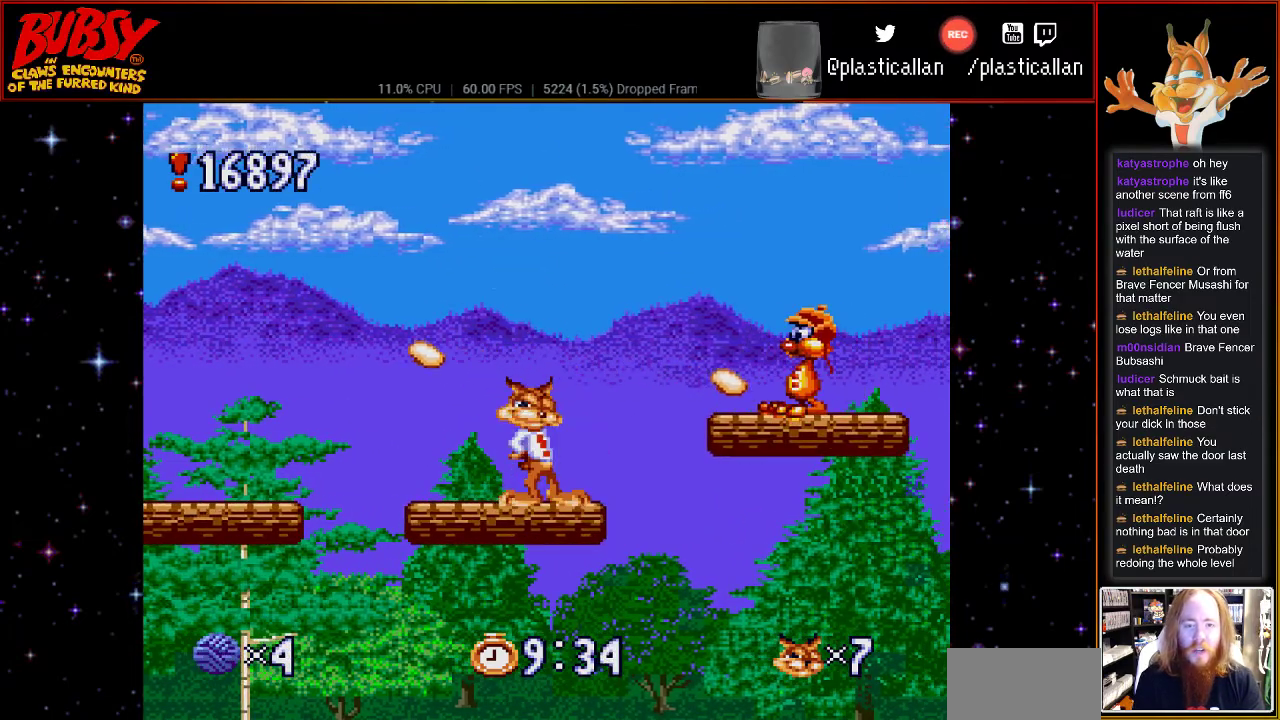
{"buttons": ["DPAD_DOWN"], "events": [[150, "DPAD_DOWN", "up"], [250, "DPAD_DOWN", "down"]]}
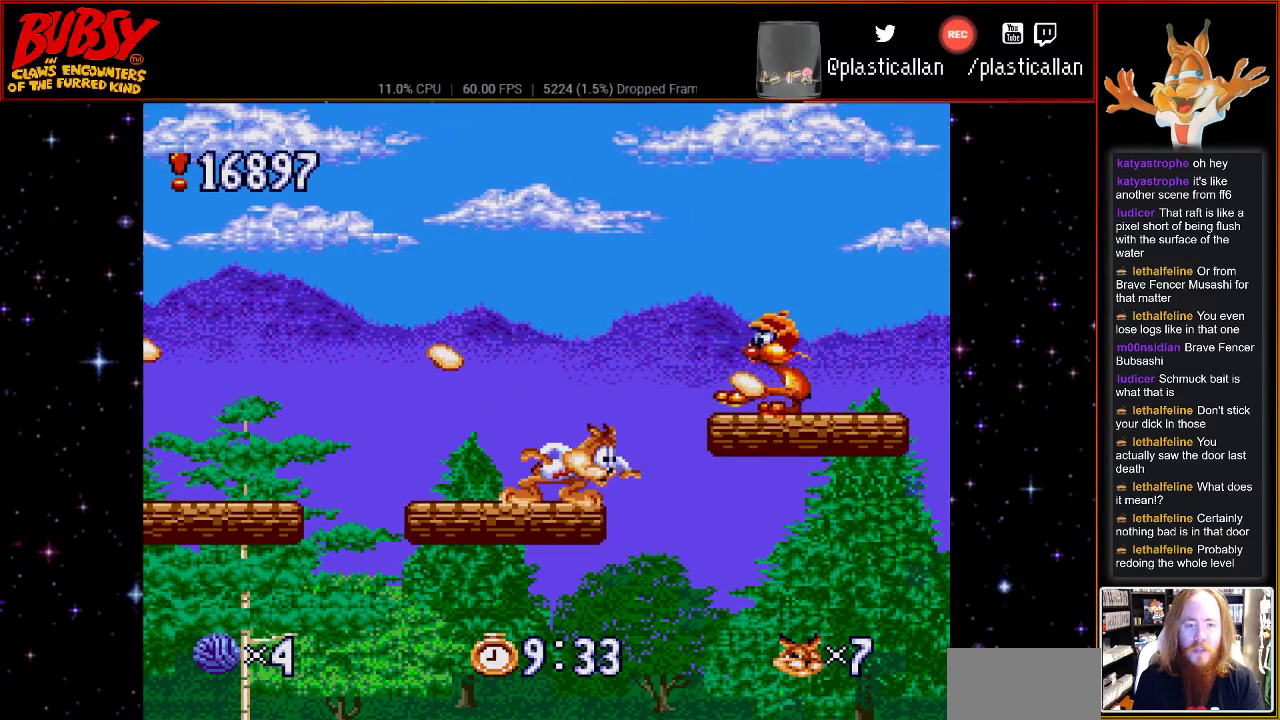
{"buttons": [], "events": [[500, "DPAD_DOWN", "up"]]}
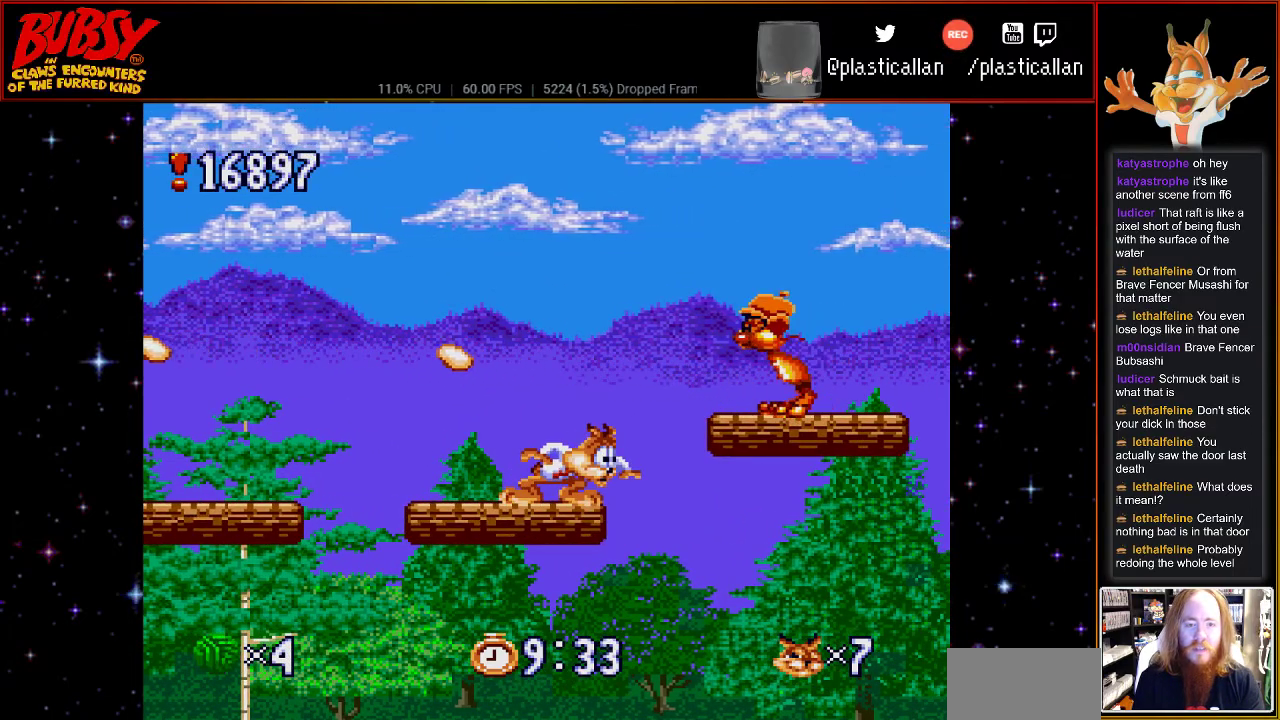
{"buttons": ["DPAD_RIGHT"], "events": [[83, "DPAD_RIGHT", "down"], [117, "B", "down"], [500, "B", "up"]]}
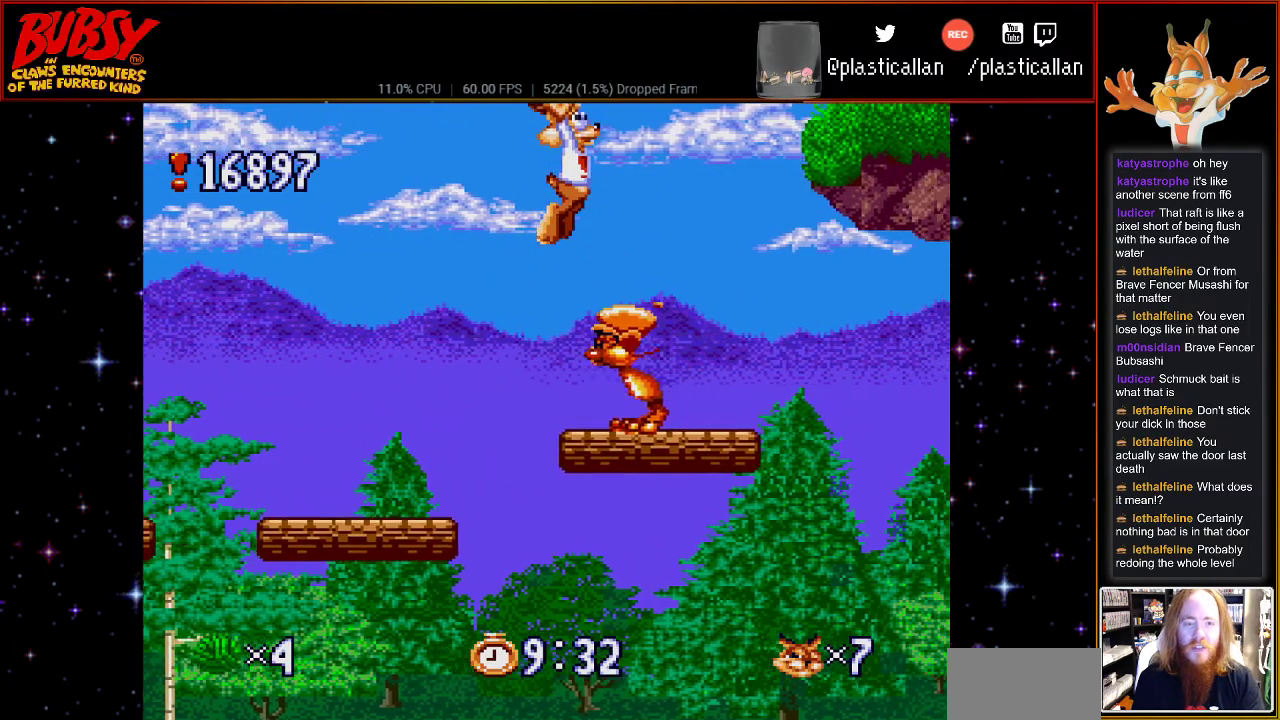
{"buttons": [], "events": [[250, "DPAD_RIGHT", "up"]]}
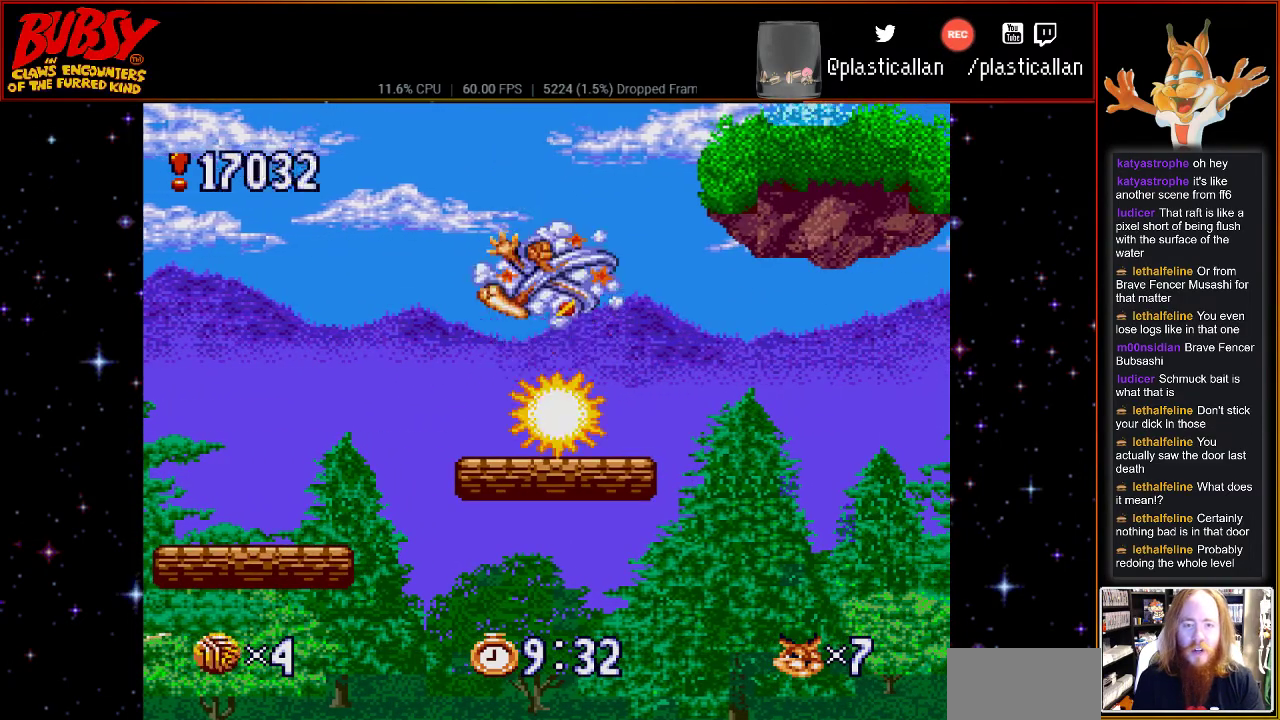
{"buttons": [], "events": []}
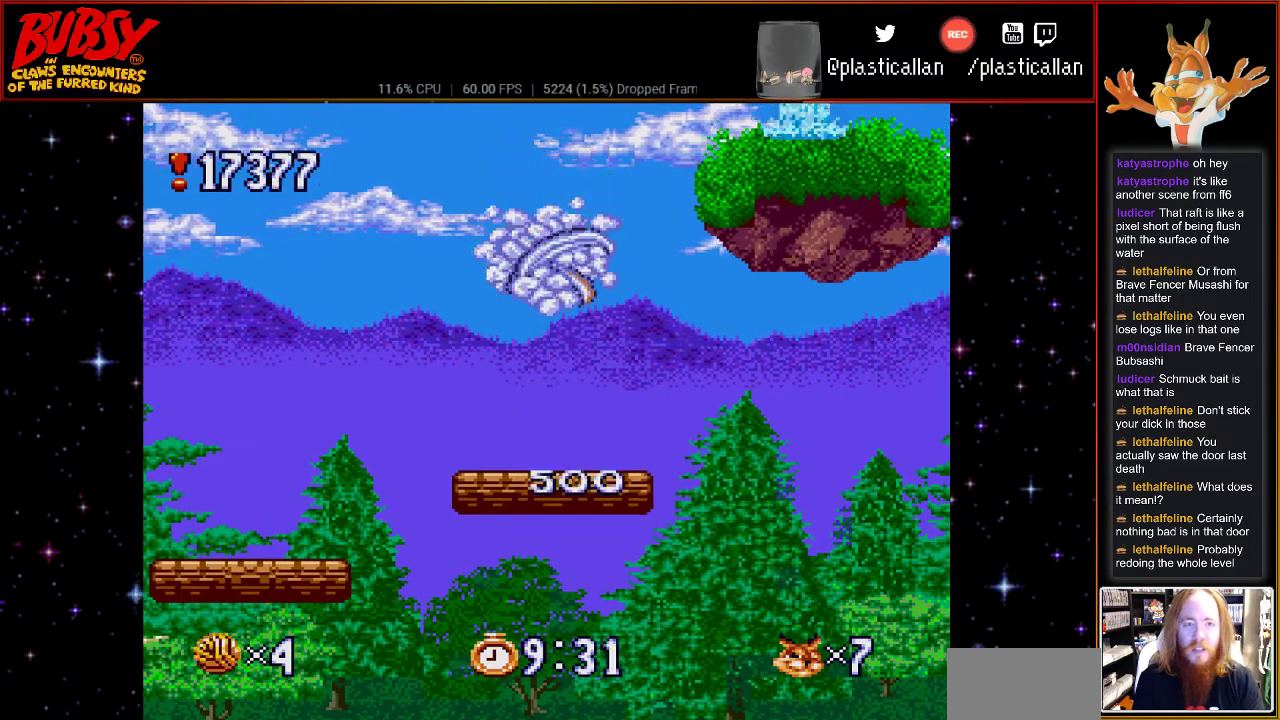
{"buttons": ["B", "DPAD_RIGHT"], "events": [[300, "B", "down"], [333, "DPAD_RIGHT", "down"]]}
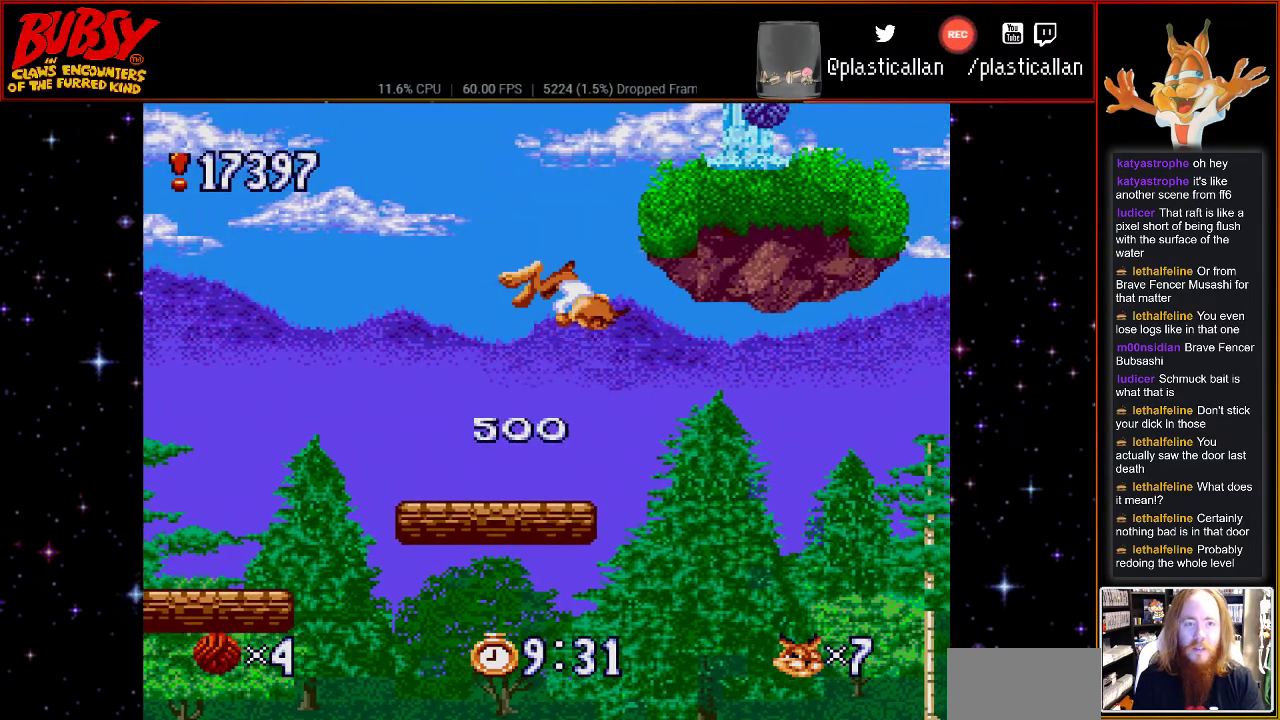
{"buttons": ["DPAD_RIGHT"], "events": [[183, "DPAD_RIGHT", "up"], [300, "DPAD_RIGHT", "down"], [467, "B", "up"]]}
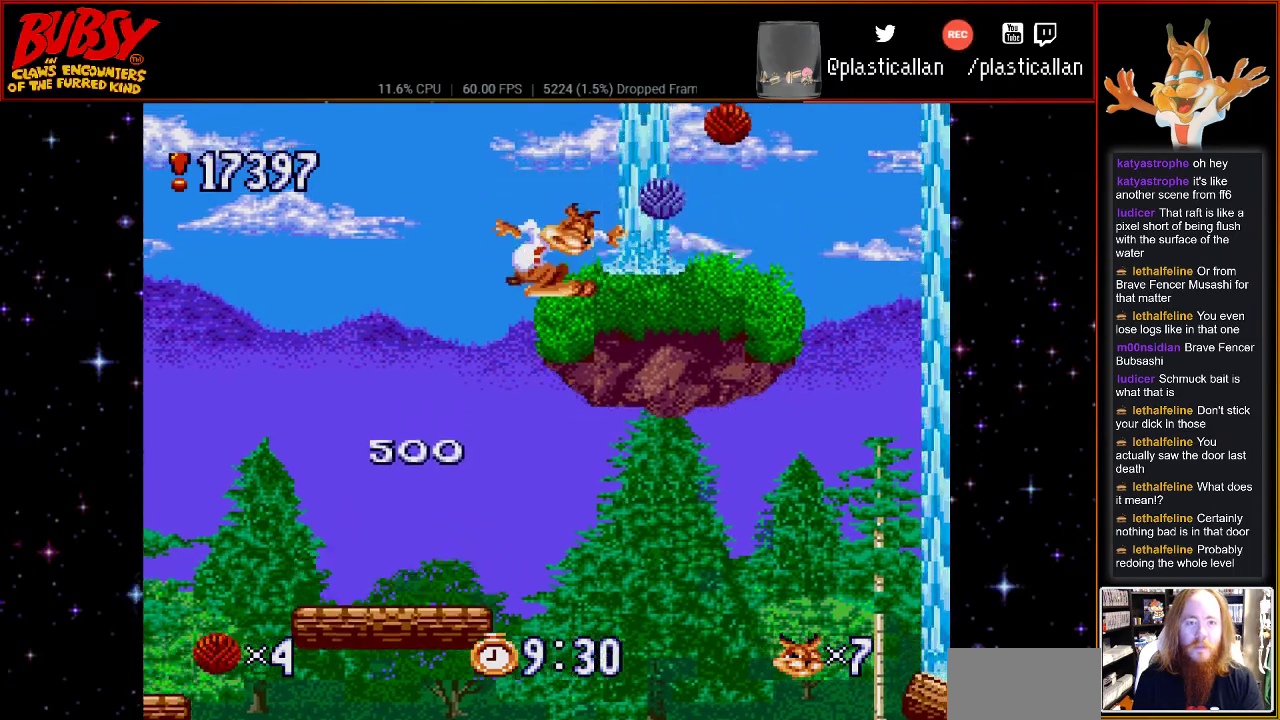
{"buttons": ["DPAD_RIGHT"], "events": [[83, "B", "down"], [83, "DPAD_RIGHT", "up"], [333, "DPAD_RIGHT", "down"], [367, "B", "up"]]}
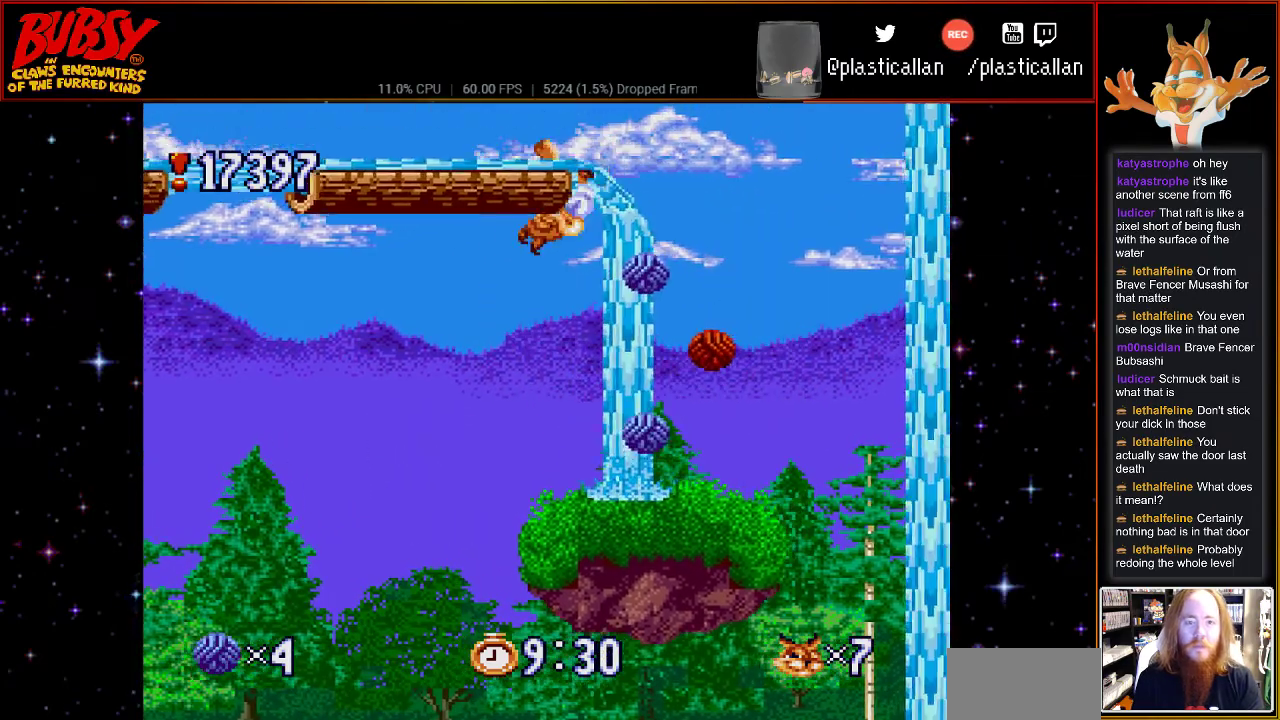
{"buttons": ["DPAD_RIGHT"], "events": []}